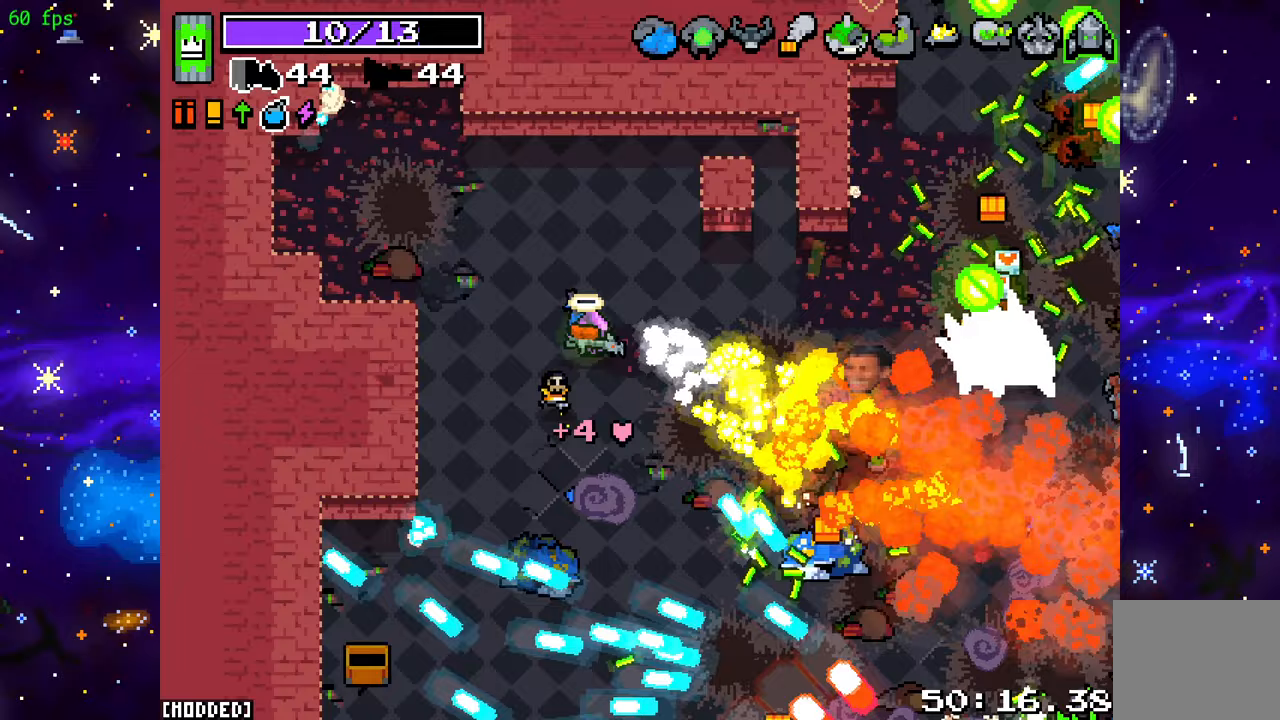
Gameplay with a controller (PlayStation layout); each line is a JSON object with the inputs held at the frame after it. "events" lists button and stick changes between this image and that frame as [ms after this image, input, new state], when the widget could be followed in between. Not read: L3 R3.
{"buttons": ["L2"], "left_stick": "right", "right_stick": "center", "events": [[167, "L2", "down"], [267, "left_stick", "right"], [417, "R2", "up"], [417, "right_stick", "center"]]}
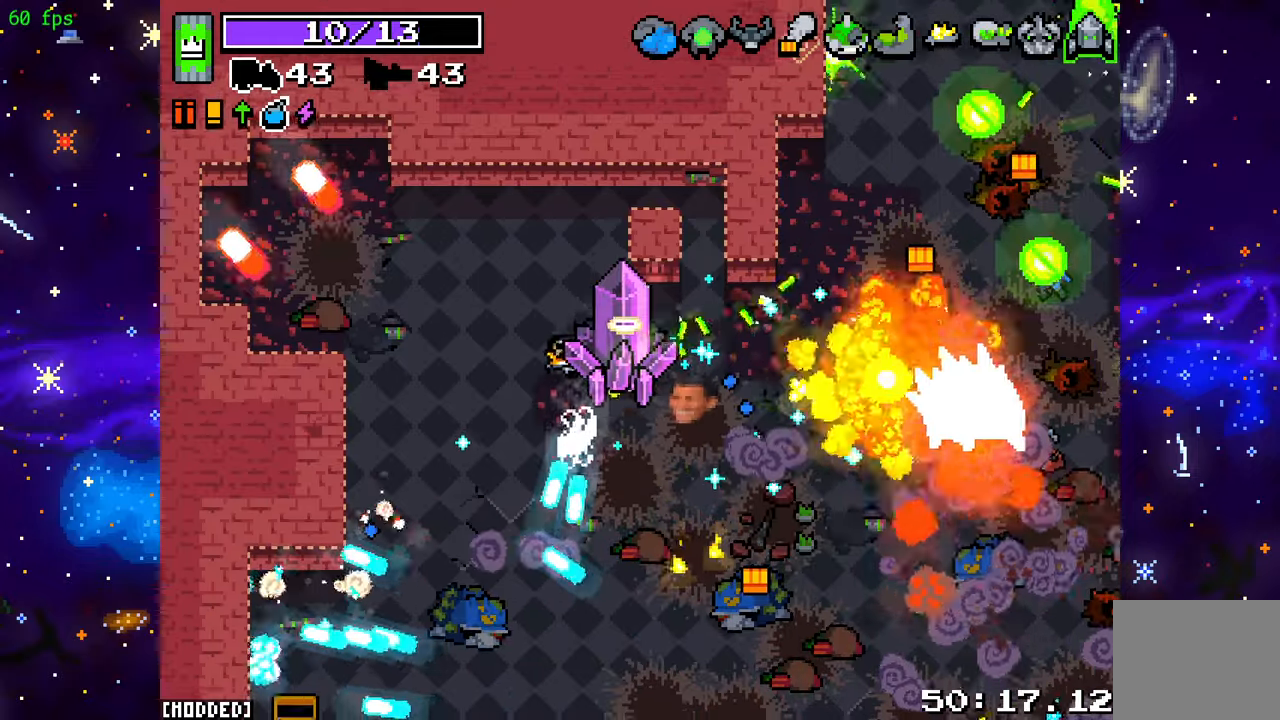
{"buttons": ["R2"], "left_stick": "up-right", "right_stick": "right", "events": [[50, "L2", "up"], [117, "right_stick", "right"], [150, "R2", "down"], [333, "left_stick", "up-right"]]}
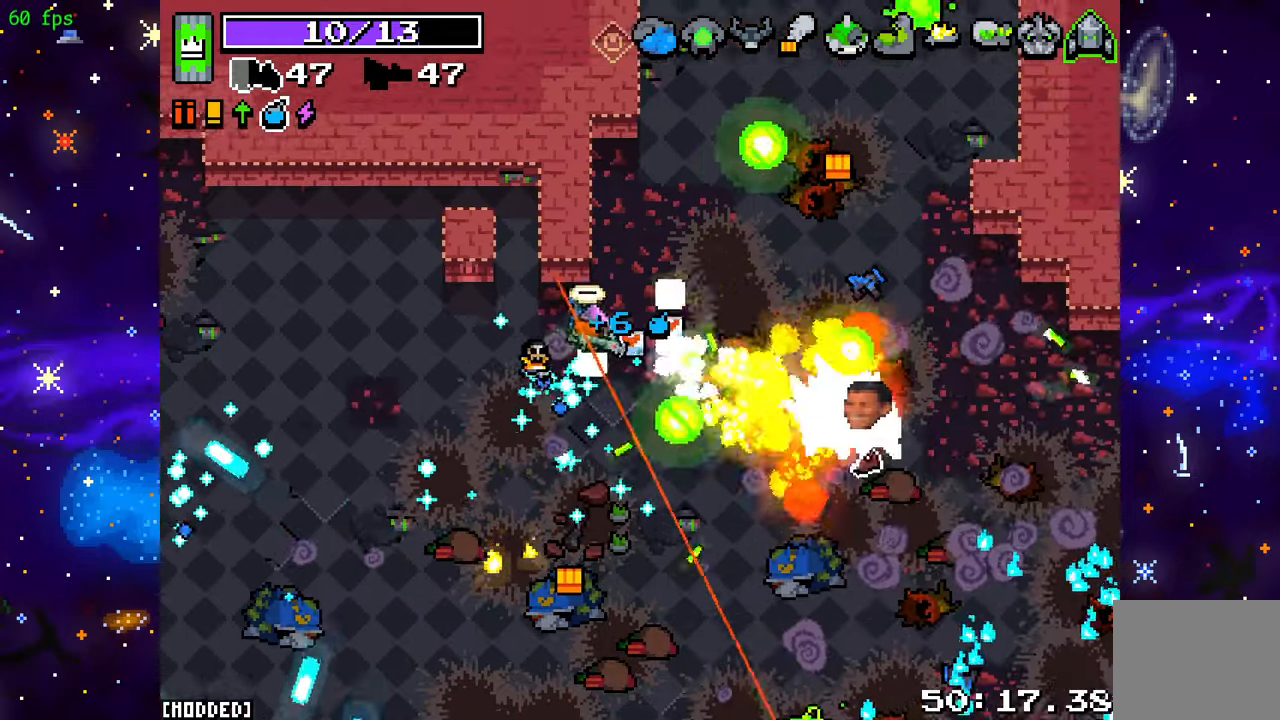
{"buttons": ["R2"], "left_stick": "down-right", "right_stick": "right", "events": [[333, "left_stick", "down-right"], [350, "right_stick", "down-right"], [467, "right_stick", "right"]]}
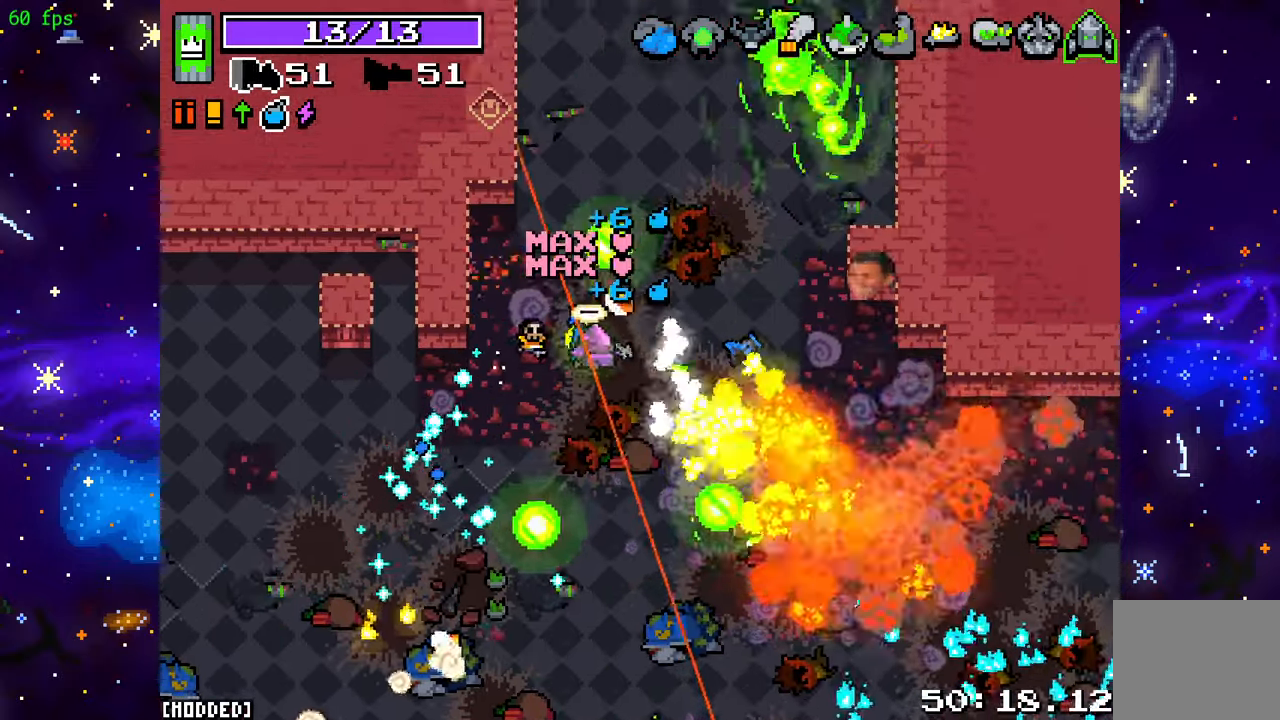
{"buttons": ["R2"], "left_stick": "up-right", "right_stick": "up-right", "events": [[17, "right_stick", "up-right"], [50, "left_stick", "up-right"]]}
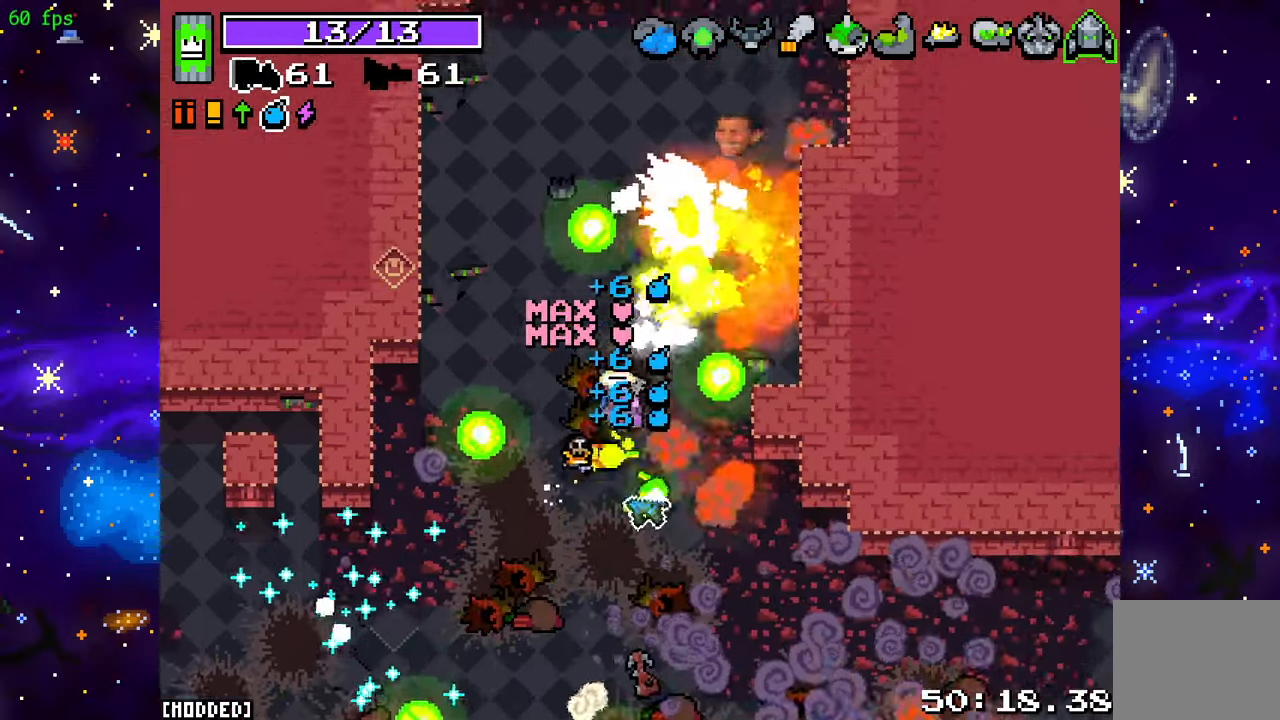
{"buttons": ["L2"], "left_stick": "up-right", "right_stick": "down-right", "events": [[33, "left_stick", "up-left"], [217, "R2", "up"], [267, "L2", "down"], [267, "left_stick", "up-right"], [367, "right_stick", "down-right"]]}
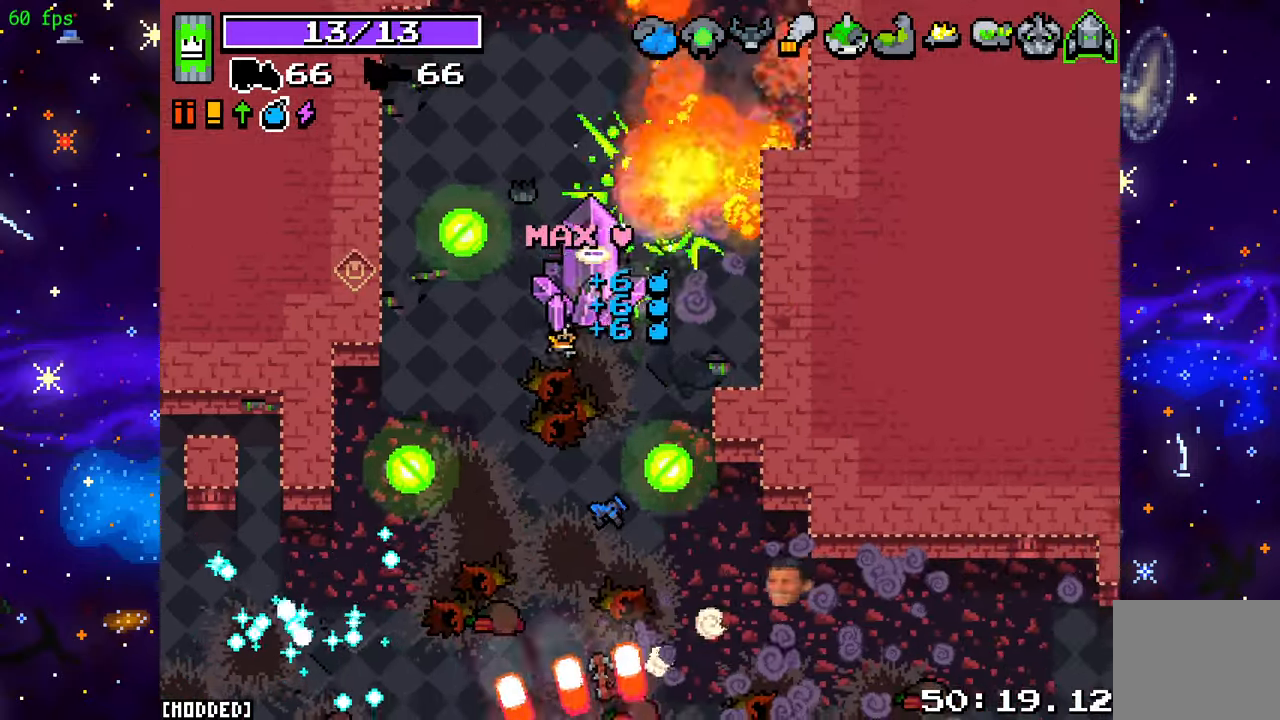
{"buttons": ["R2"], "left_stick": "down-left", "right_stick": "down", "events": [[50, "left_stick", "right"], [50, "right_stick", "down"], [200, "left_stick", "down-right"], [250, "L2", "up"], [417, "R2", "down"], [417, "left_stick", "down-left"]]}
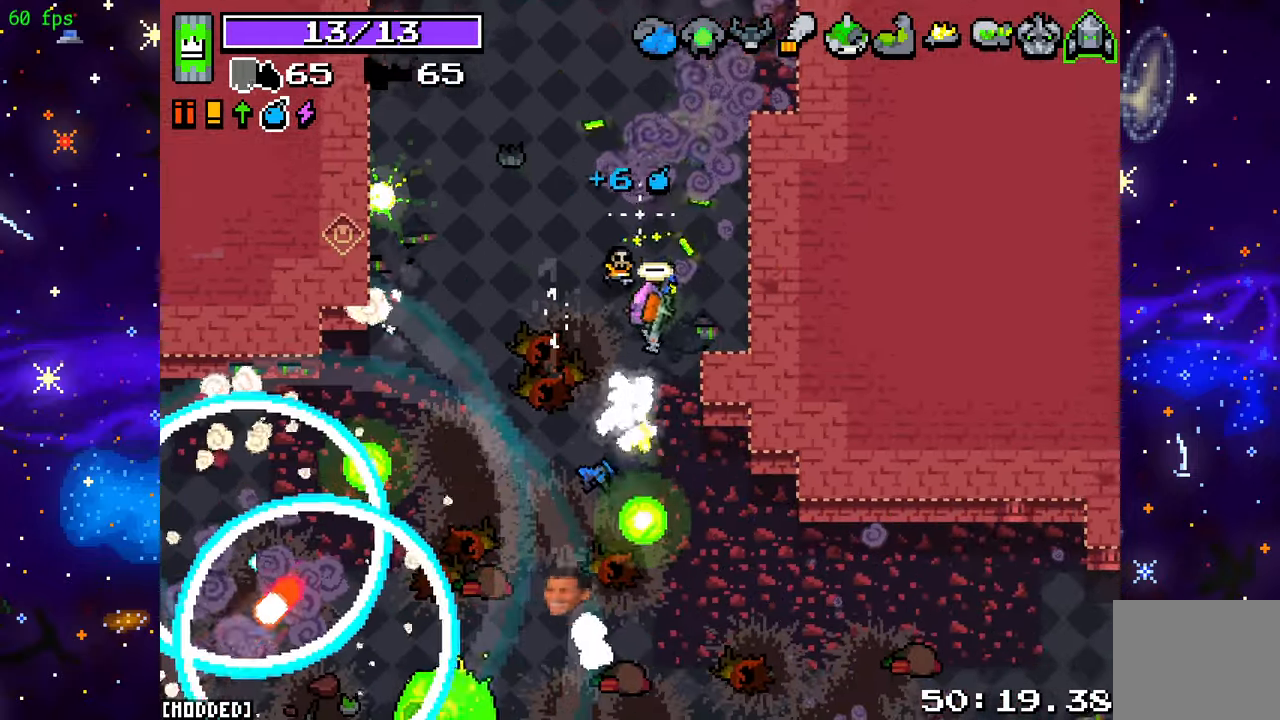
{"buttons": ["R2"], "left_stick": "left", "right_stick": "down", "events": [[500, "left_stick", "left"]]}
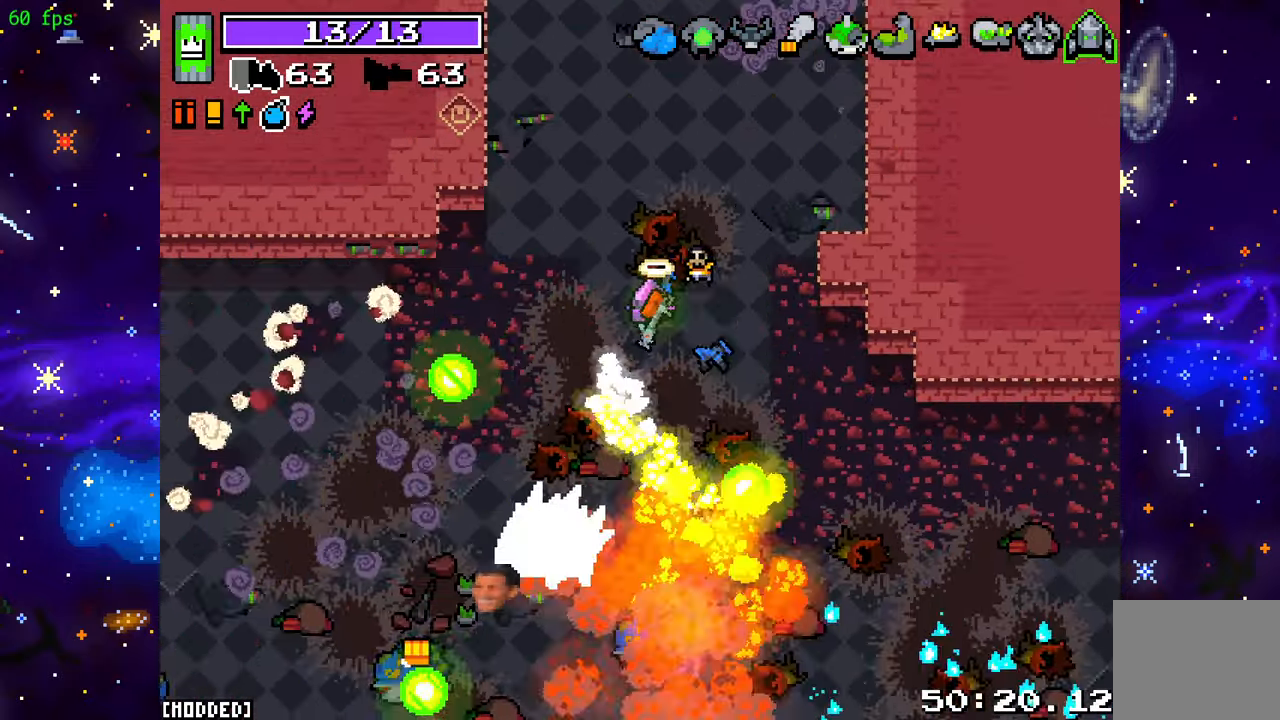
{"buttons": ["R2"], "left_stick": "left", "right_stick": "down", "events": [[217, "left_stick", "down-left"], [350, "left_stick", "left"]]}
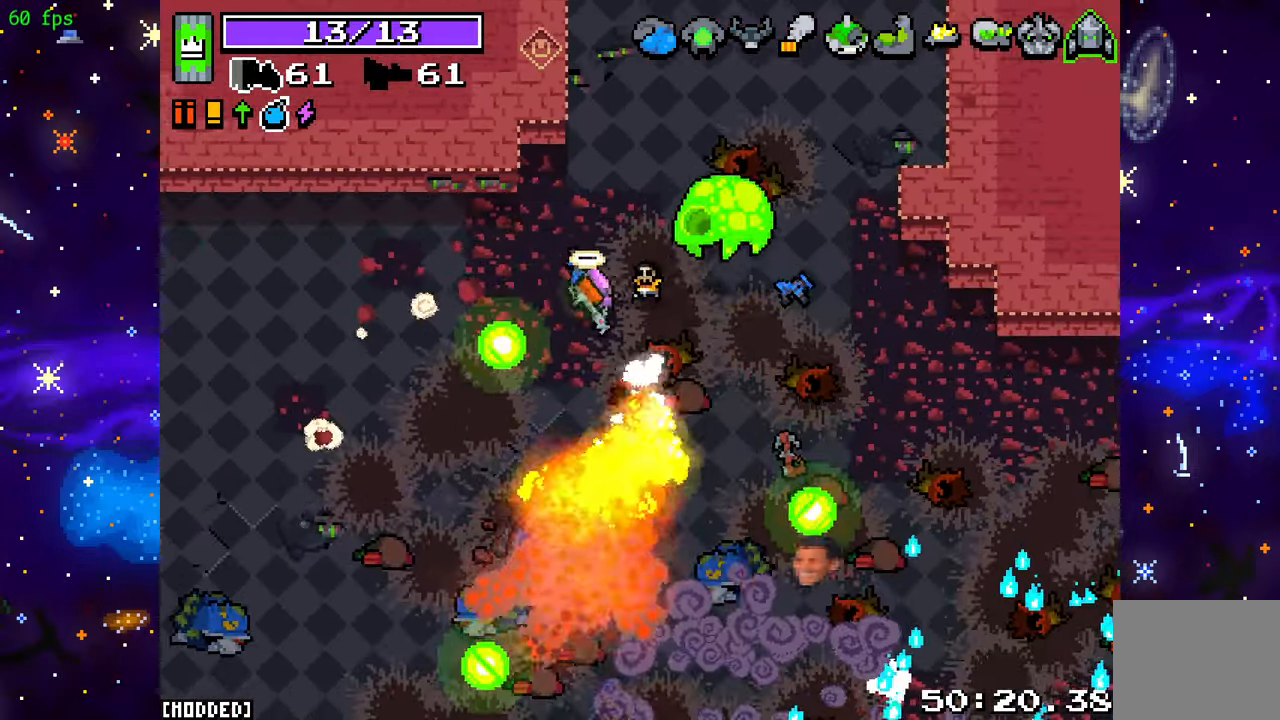
{"buttons": ["R2"], "left_stick": "down-left", "right_stick": "up-right", "events": [[50, "right_stick", "right"], [100, "left_stick", "down"], [150, "left_stick", "down-right"], [150, "right_stick", "up-right"], [383, "left_stick", "down-left"]]}
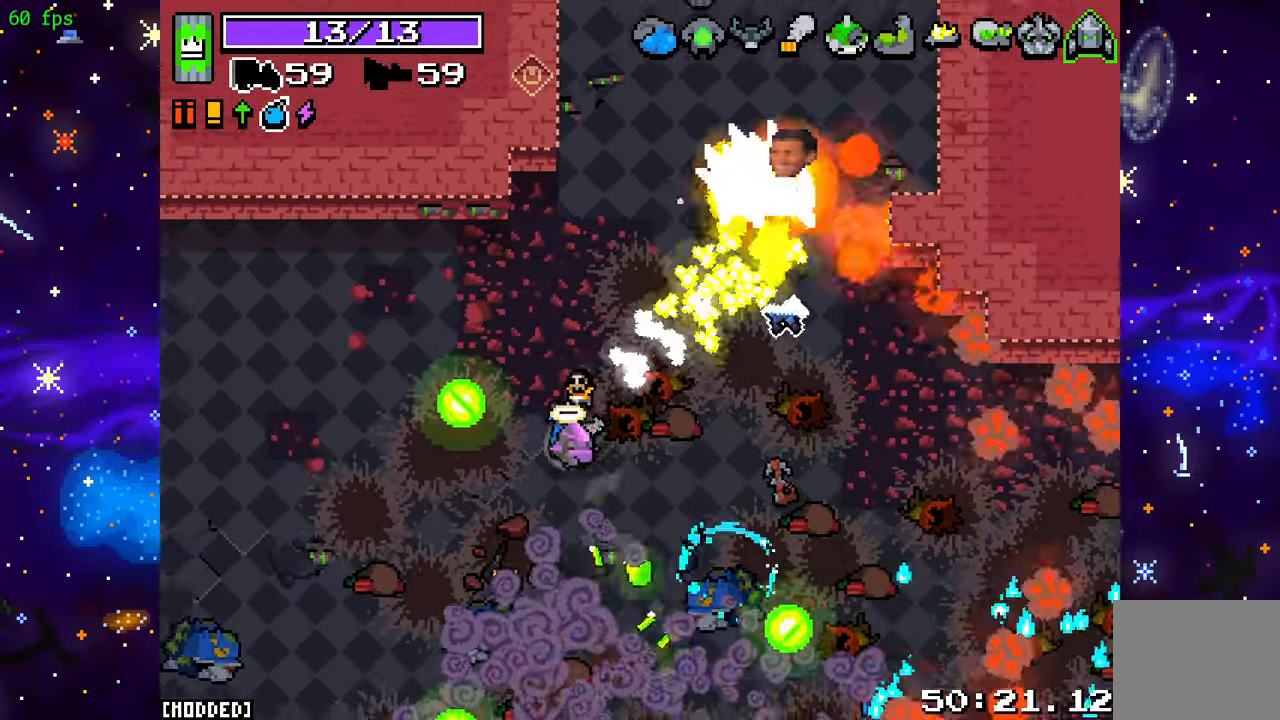
{"buttons": ["R2"], "left_stick": "down", "right_stick": "right", "events": [[233, "R2", "up"], [233, "right_stick", "right"], [283, "left_stick", "down"], [333, "R2", "down"]]}
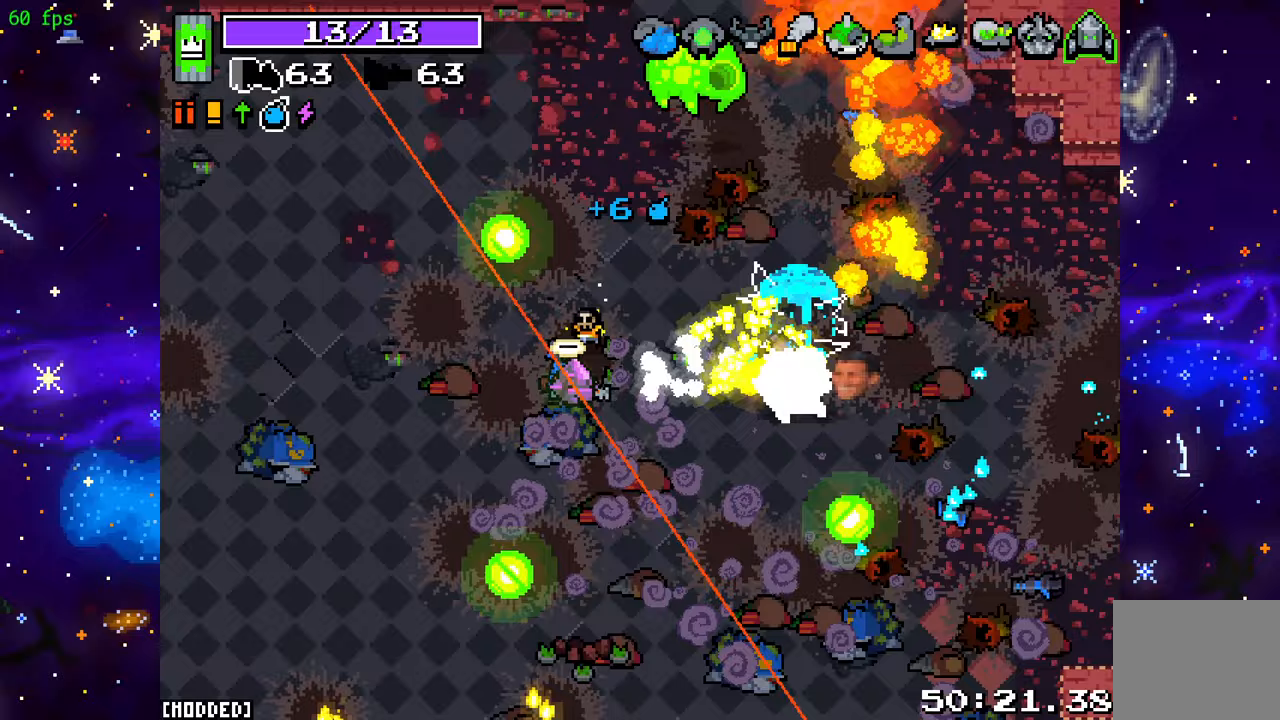
{"buttons": ["R2"], "left_stick": "right", "right_stick": "right", "events": [[50, "left_stick", "down-right"], [233, "left_stick", "right"]]}
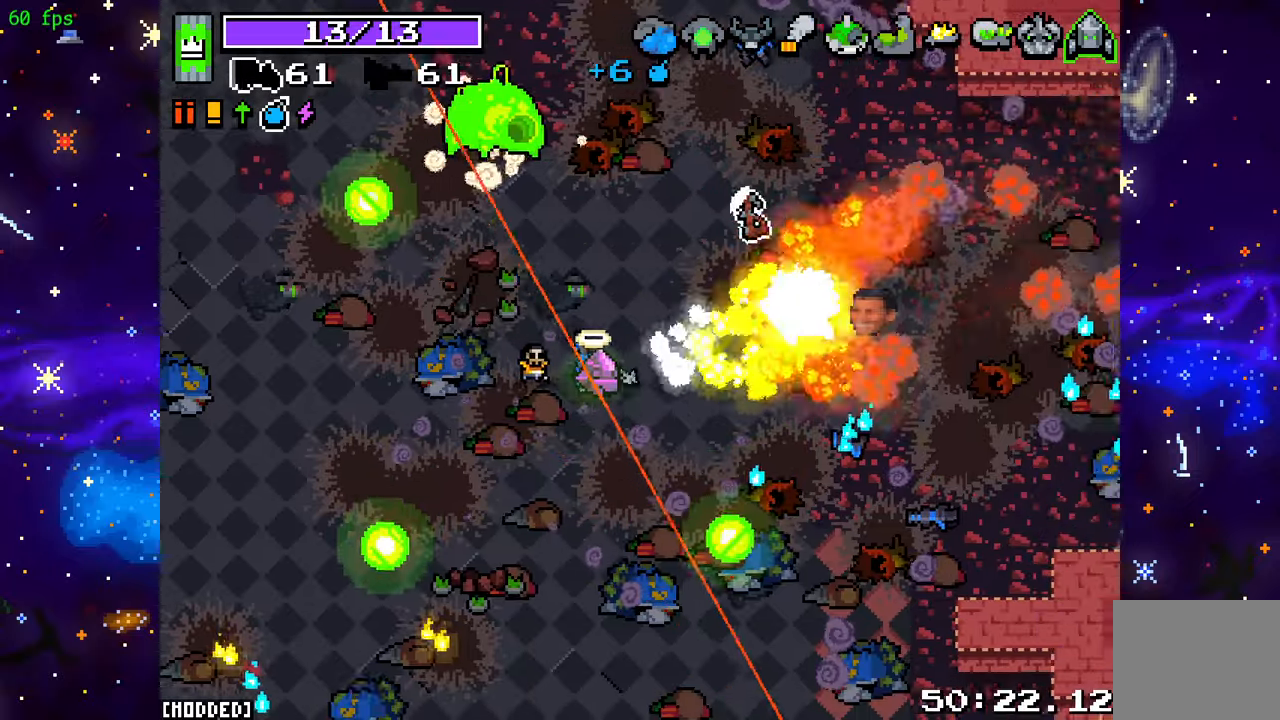
{"buttons": ["R2"], "left_stick": "up-right", "right_stick": "up-left", "events": [[17, "left_stick", "up-right"], [67, "R2", "up"], [67, "right_stick", "up-left"], [150, "R2", "down"]]}
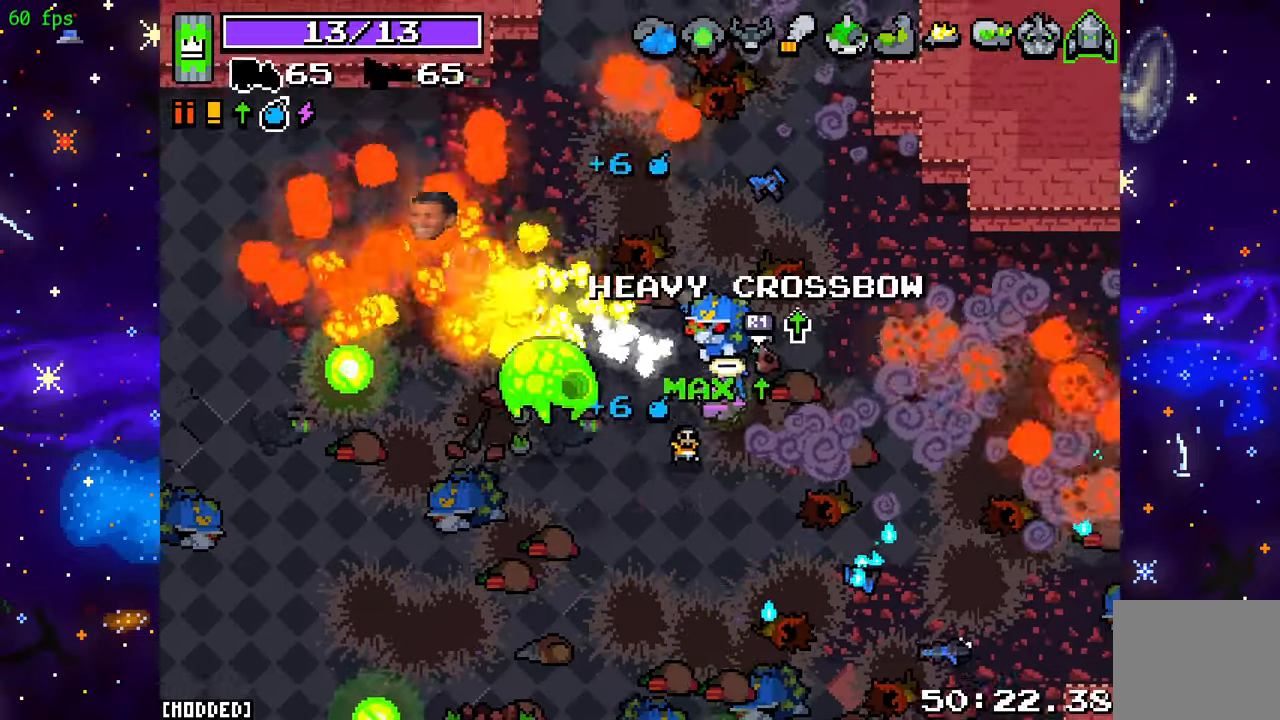
{"buttons": ["R2"], "left_stick": "down", "right_stick": "left", "events": [[17, "right_stick", "left"], [67, "left_stick", "down-right"], [450, "left_stick", "down"]]}
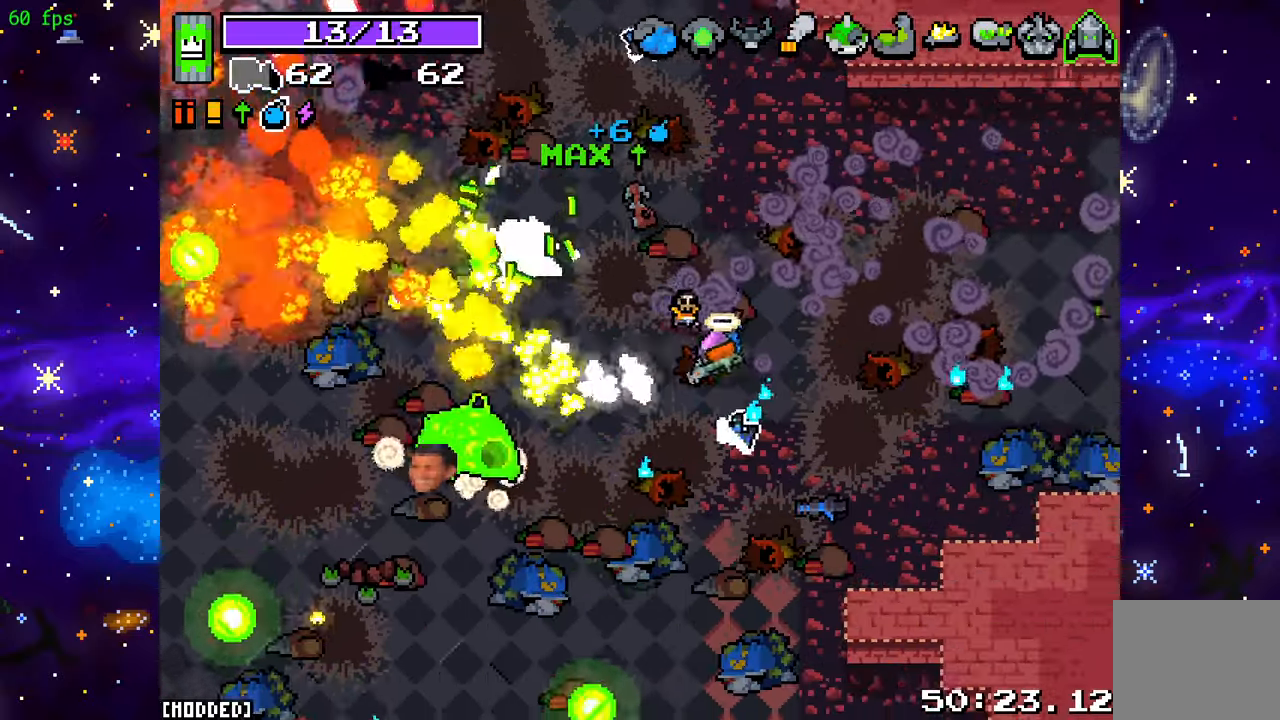
{"buttons": ["R2"], "left_stick": "down", "right_stick": "down", "events": [[283, "right_stick", "down-left"], [317, "R2", "up"], [383, "right_stick", "down"], [433, "R2", "down"]]}
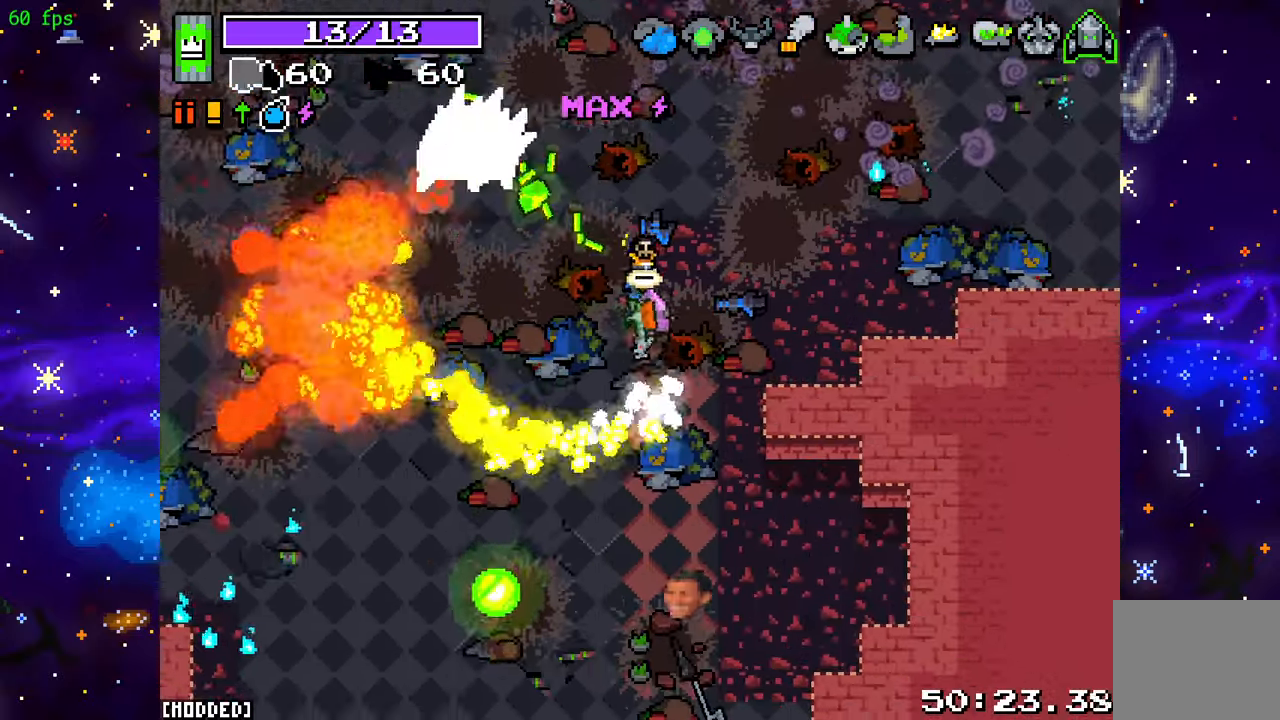
{"buttons": [], "left_stick": "left", "right_stick": "down", "events": [[500, "R2", "up"], [500, "left_stick", "left"]]}
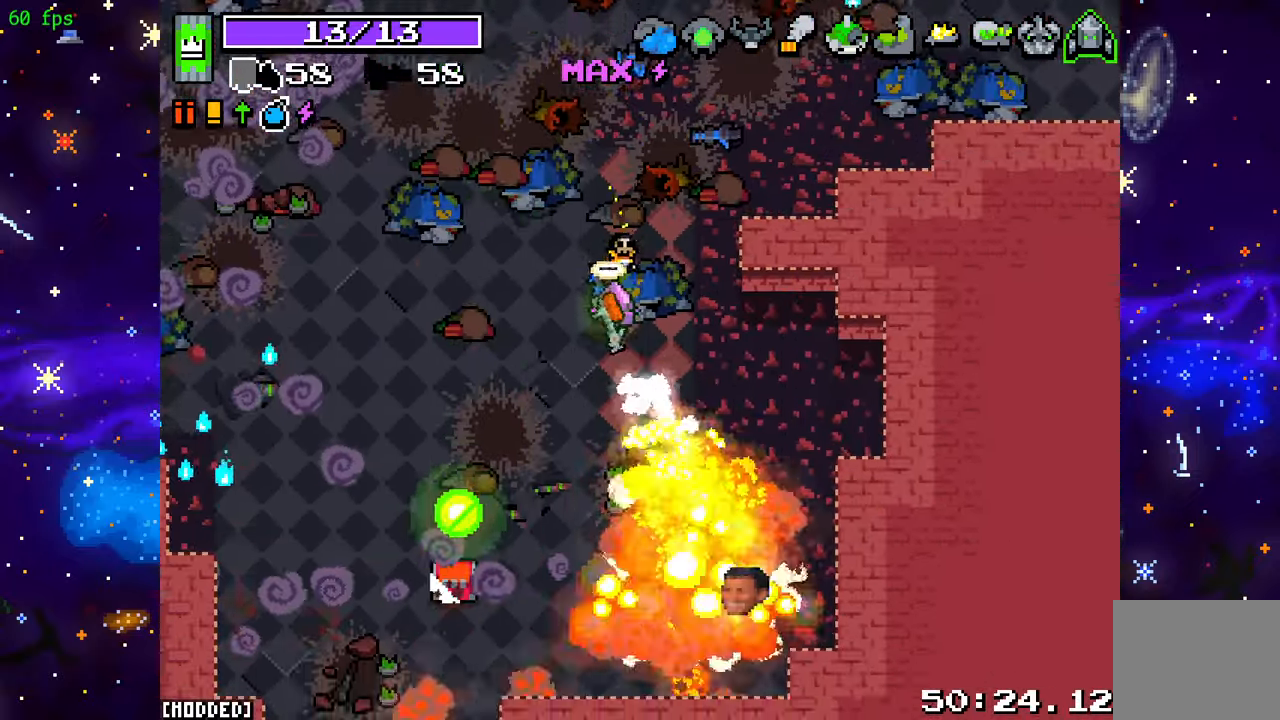
{"buttons": ["R2"], "left_stick": "left", "right_stick": "up", "events": [[33, "right_stick", "up-right"], [67, "left_stick", "up-left"], [117, "R2", "down"], [117, "right_stick", "up"], [350, "L1", "down"], [367, "R2", "up"], [417, "R2", "down"], [450, "L1", "up"], [500, "left_stick", "left"]]}
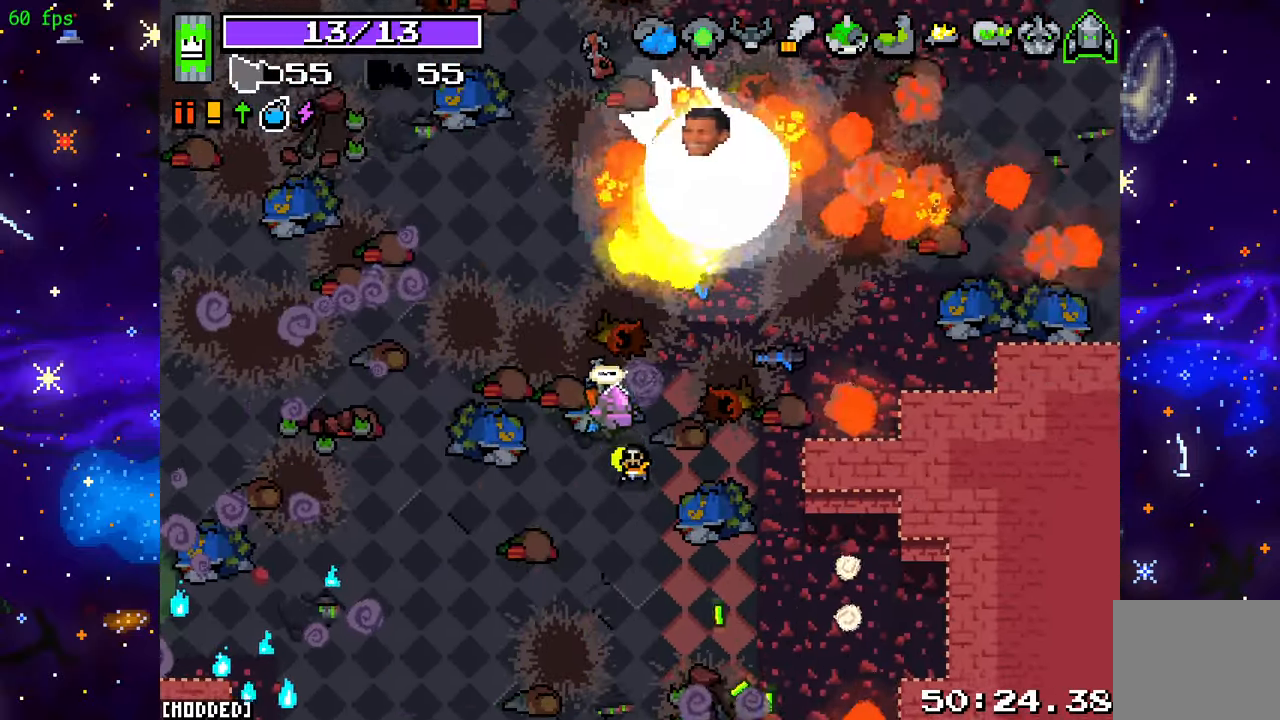
{"buttons": [], "left_stick": "up-right", "right_stick": "up-right", "events": [[100, "R2", "up"], [150, "right_stick", "up-right"], [250, "left_stick", "up"], [417, "left_stick", "up-right"]]}
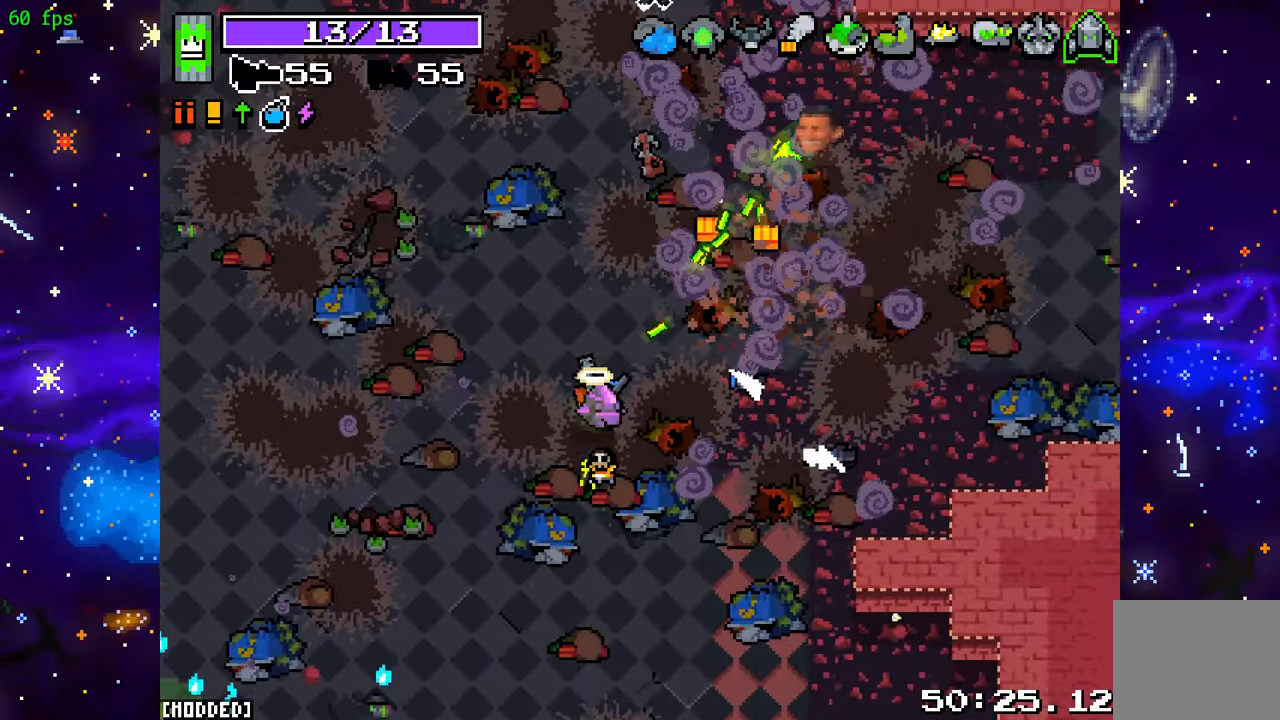
{"buttons": [], "left_stick": "up-left", "right_stick": "up-right", "events": [[383, "L1", "down"], [500, "L1", "up"], [500, "left_stick", "up-left"]]}
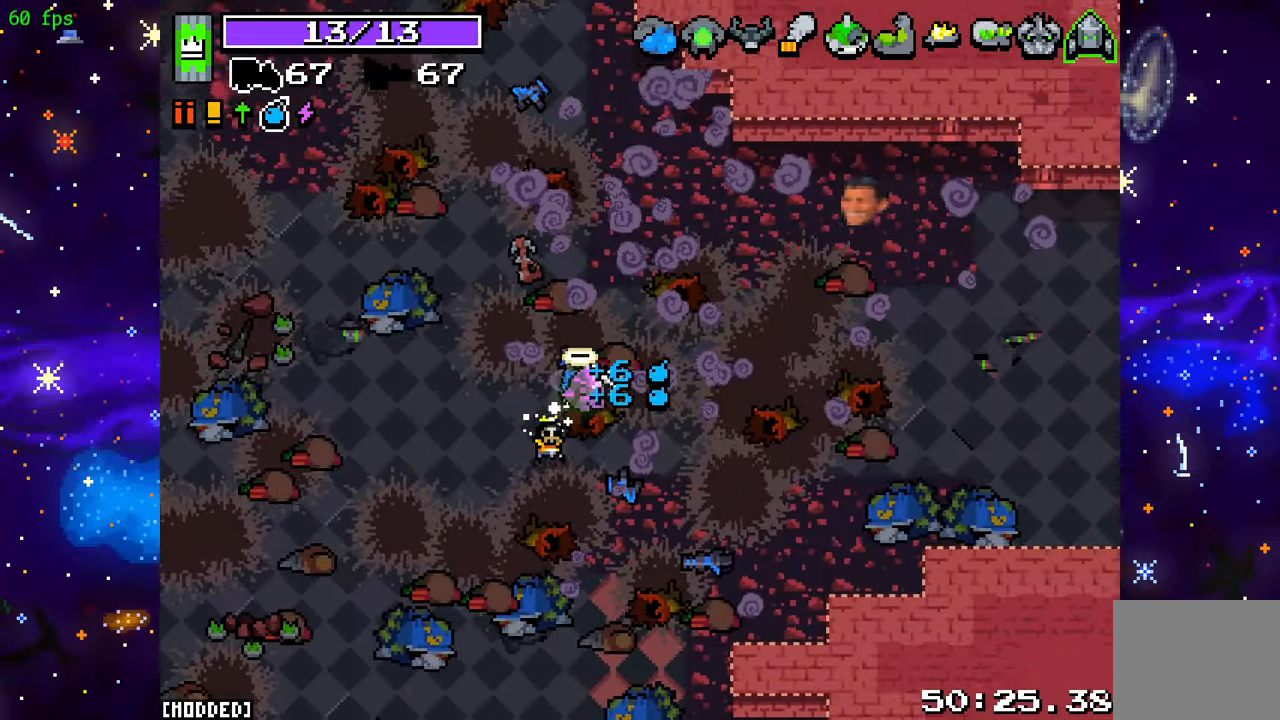
{"buttons": [], "left_stick": "up", "right_stick": "right", "events": [[150, "right_stick", "right"], [467, "left_stick", "up"]]}
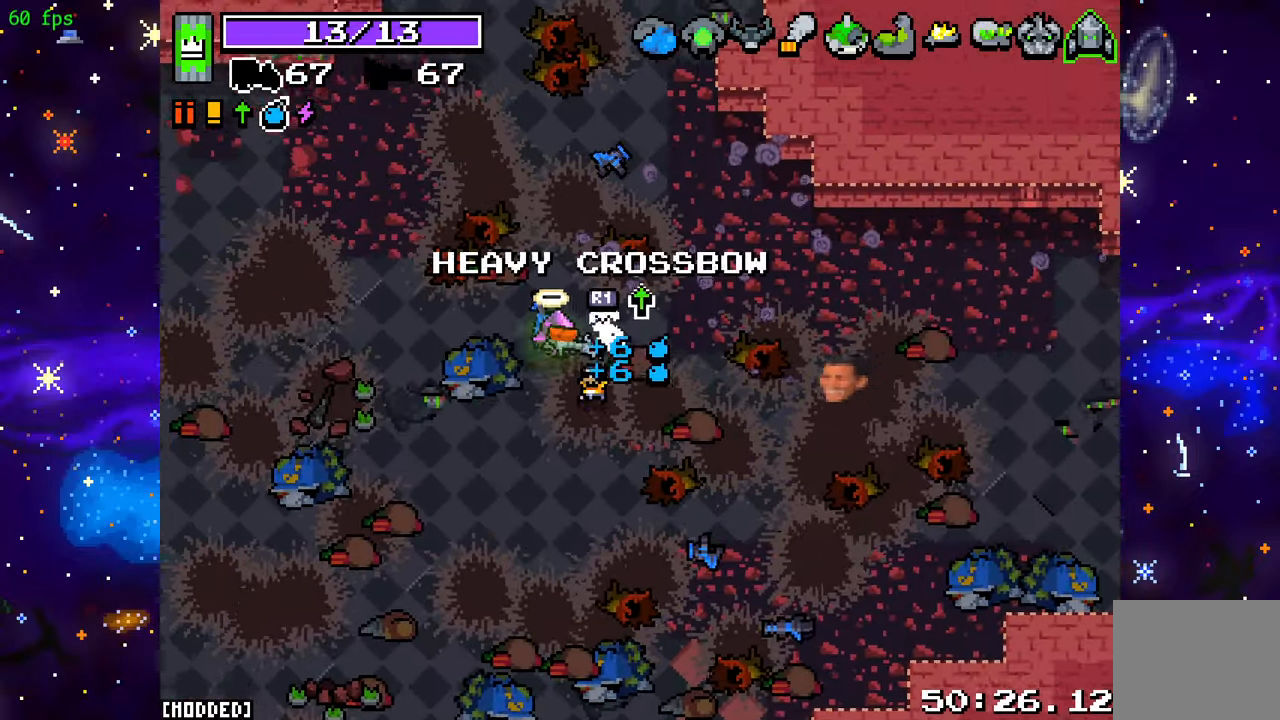
{"buttons": [], "left_stick": "right", "right_stick": "down-right", "events": [[417, "left_stick", "right"], [467, "right_stick", "down-right"]]}
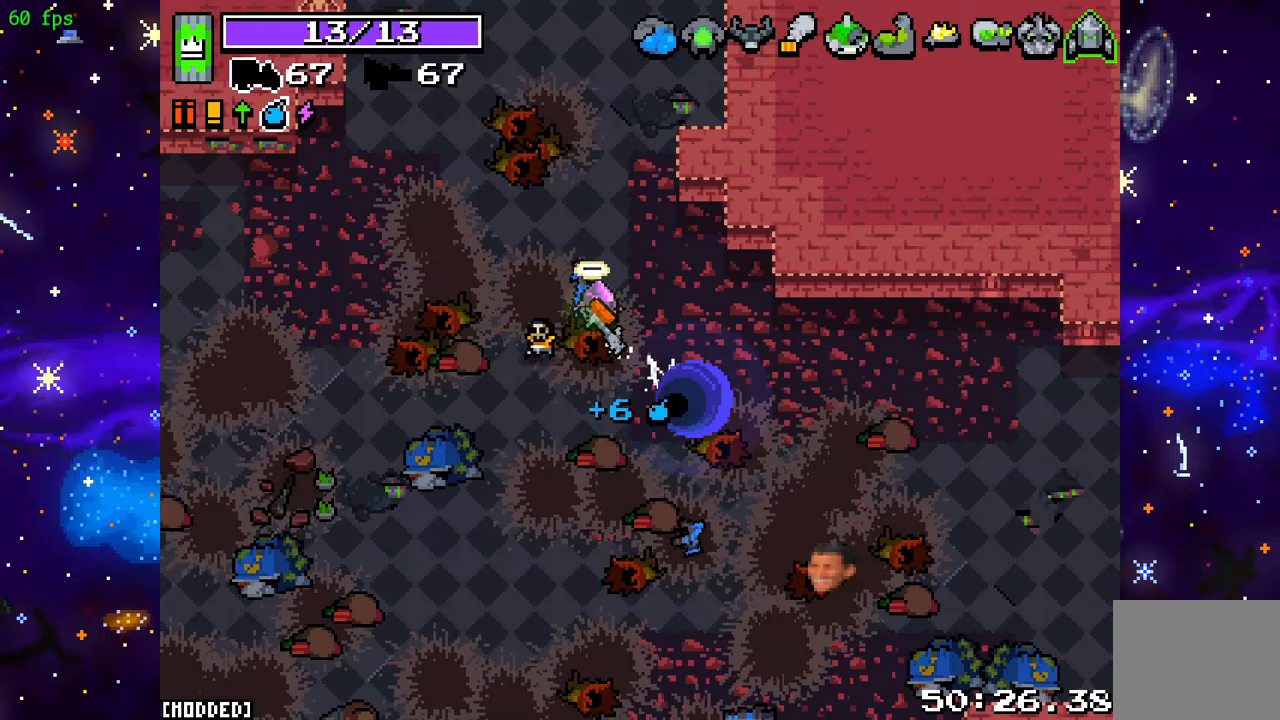
{"buttons": [], "left_stick": "center", "right_stick": "down", "events": [[33, "left_stick", "down-right"], [117, "right_stick", "down"], [283, "left_stick", "center"]]}
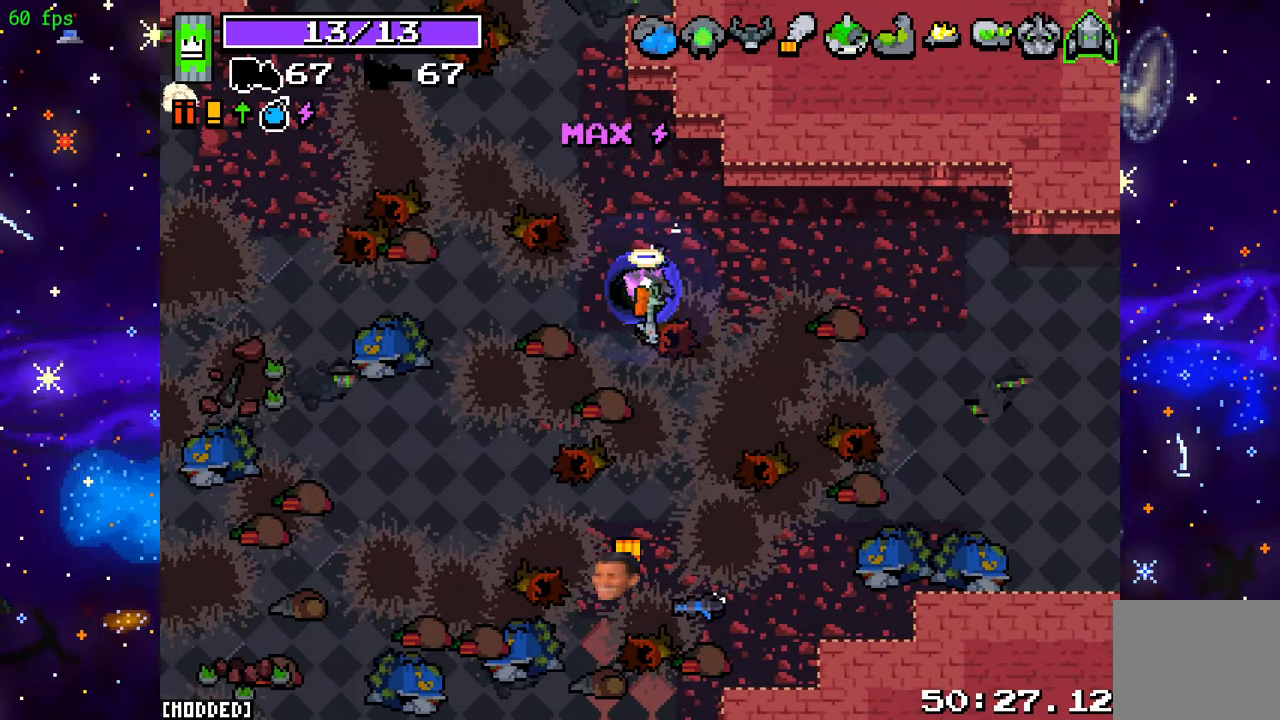
{"buttons": [], "left_stick": "center", "right_stick": "down", "events": []}
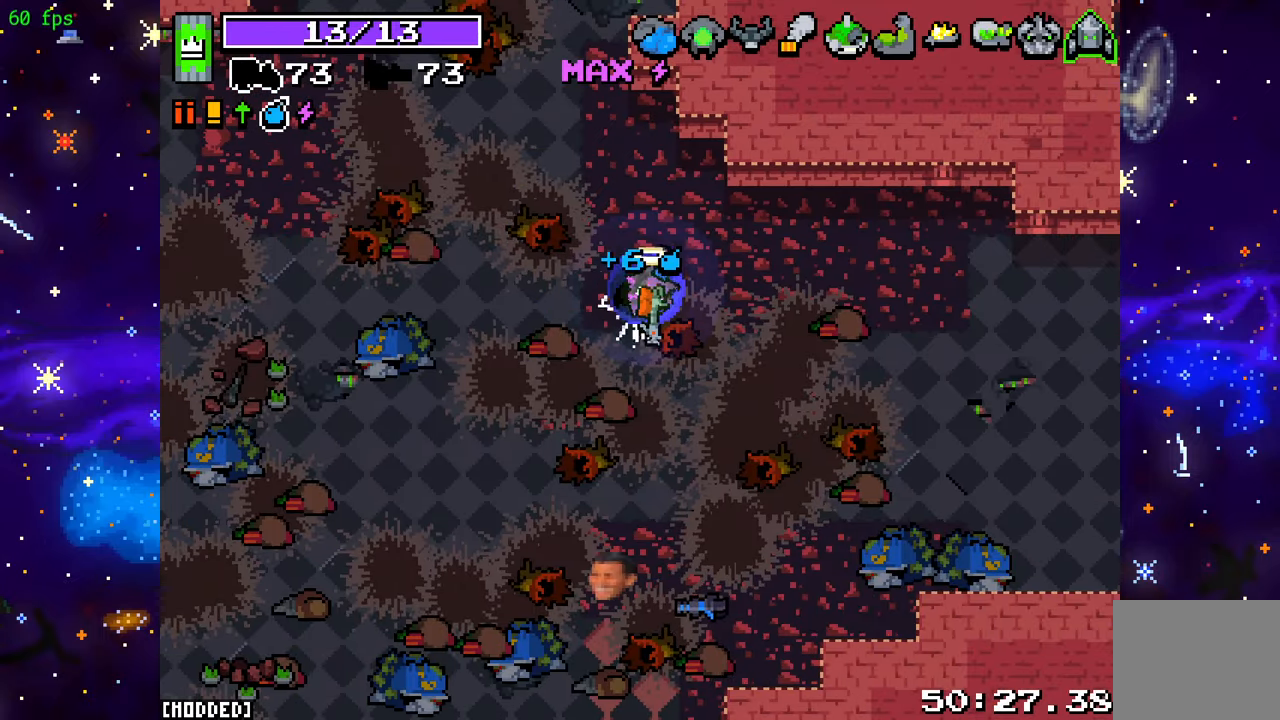
{"buttons": [], "left_stick": "up-left", "right_stick": "center", "events": [[33, "right_stick", "center"], [117, "left_stick", "up-left"]]}
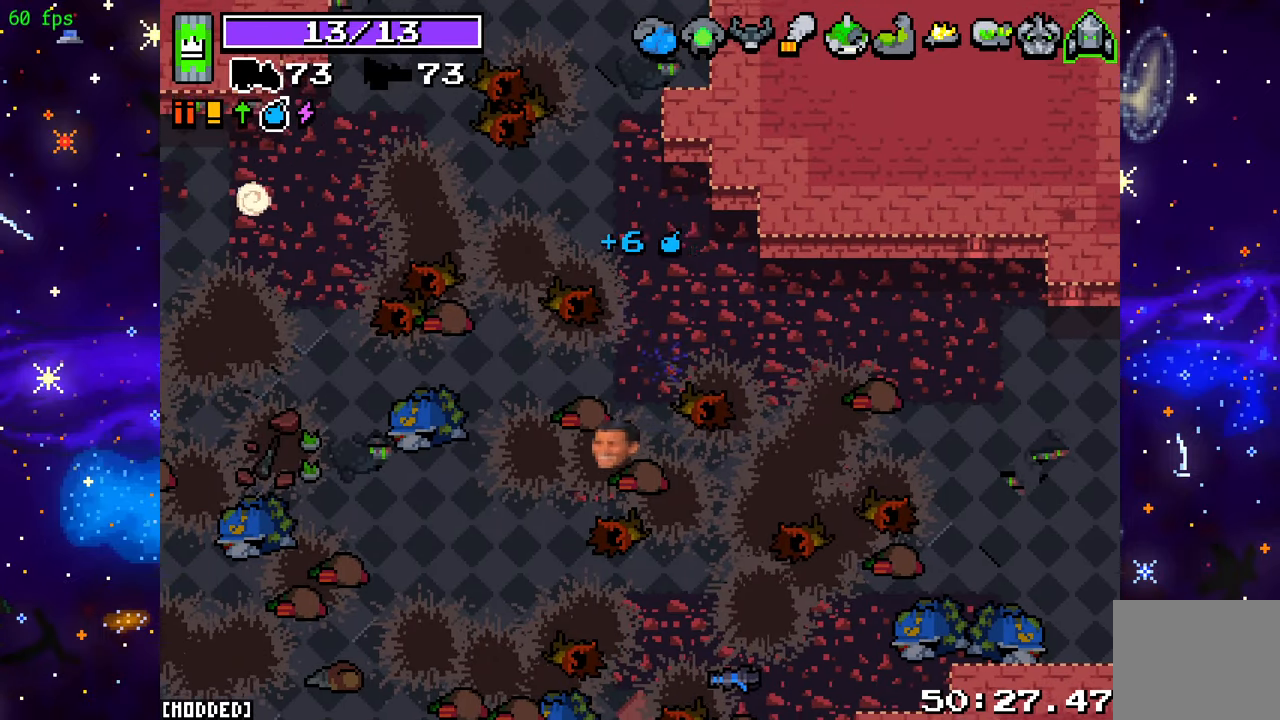
{"buttons": [], "left_stick": "up-left", "right_stick": "center", "events": []}
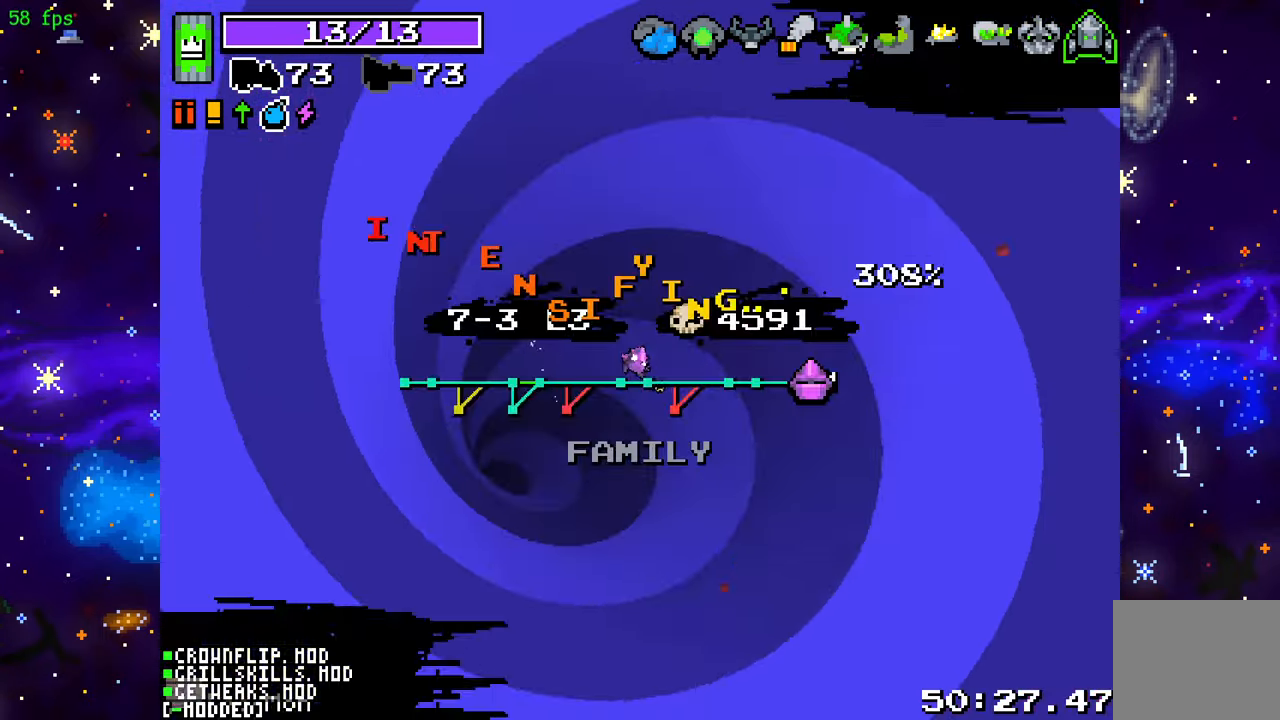
{"buttons": [], "left_stick": "up", "right_stick": "center", "events": [[400, "left_stick", "up"]]}
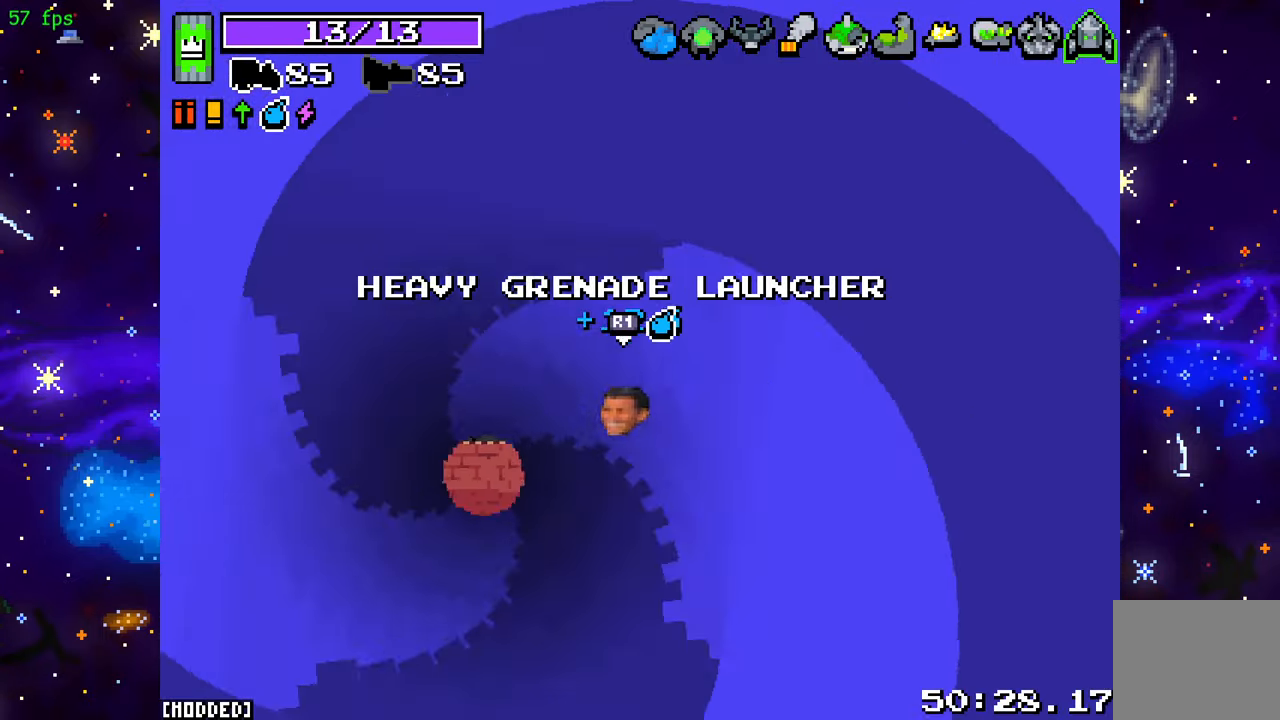
{"buttons": [], "left_stick": "up", "right_stick": "center", "events": []}
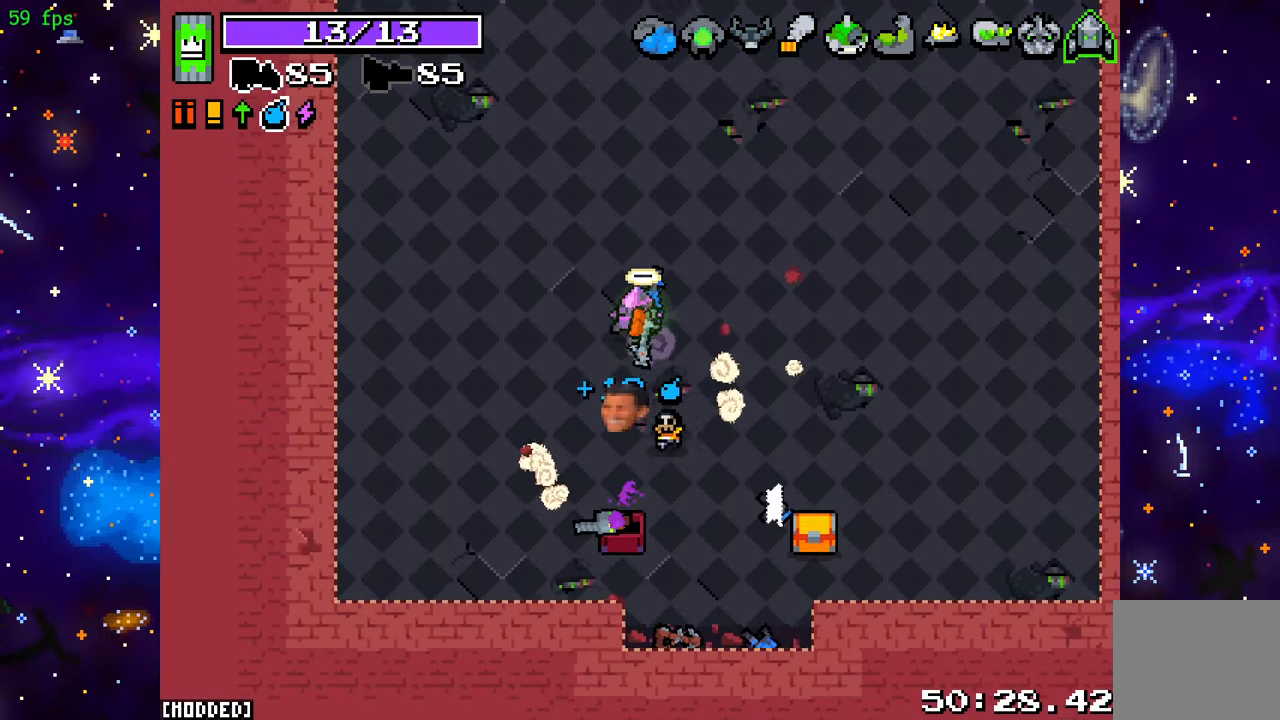
{"buttons": [], "left_stick": "up", "right_stick": "center", "events": []}
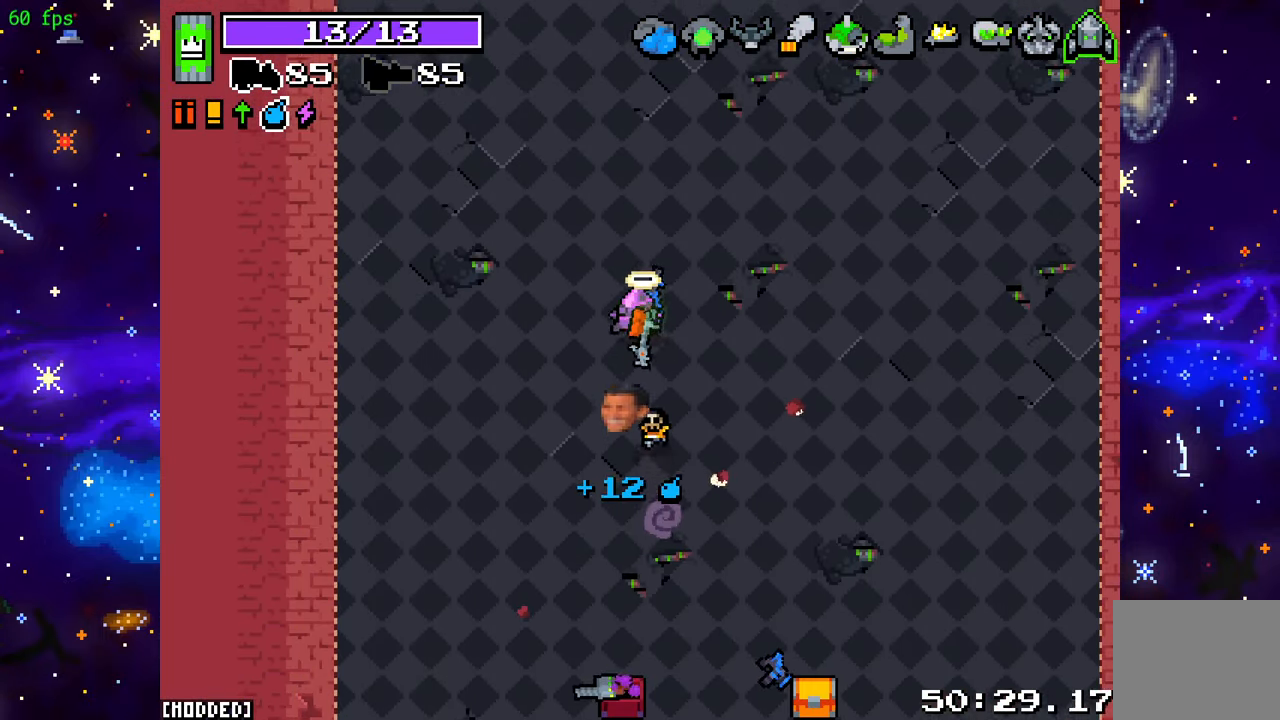
{"buttons": [], "left_stick": "up", "right_stick": "center", "events": []}
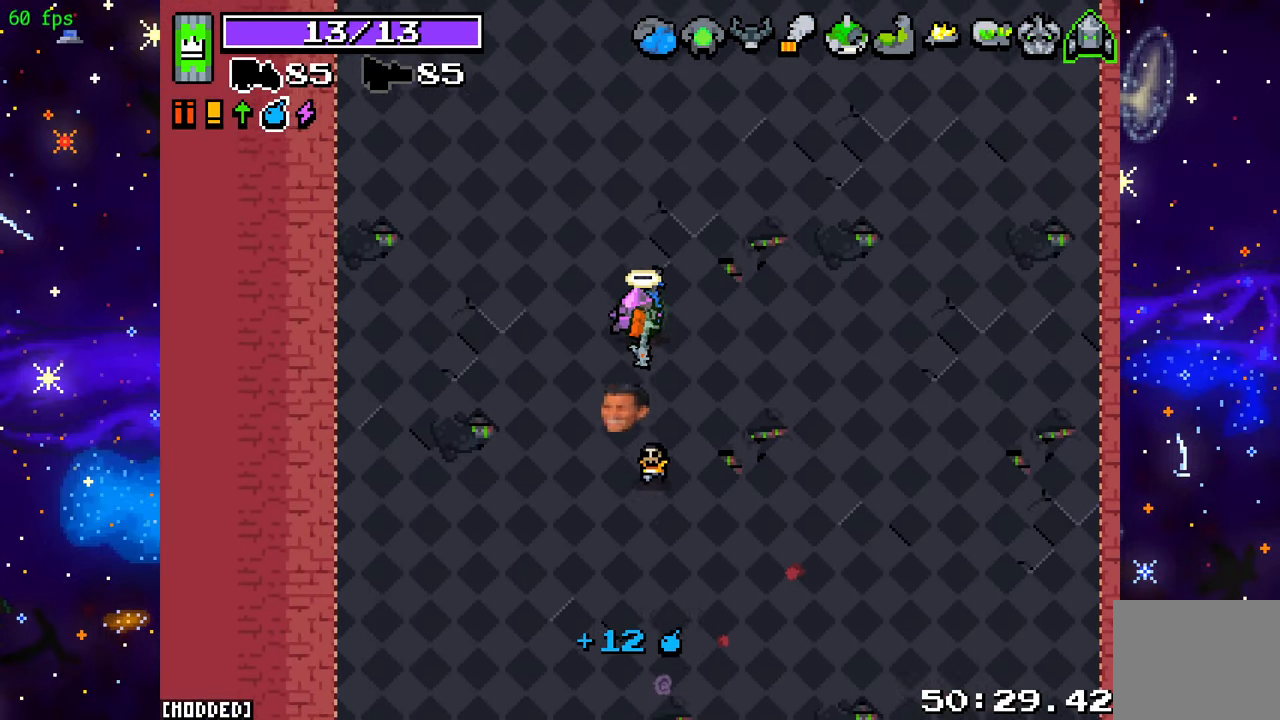
{"buttons": [], "left_stick": "up", "right_stick": "center", "events": []}
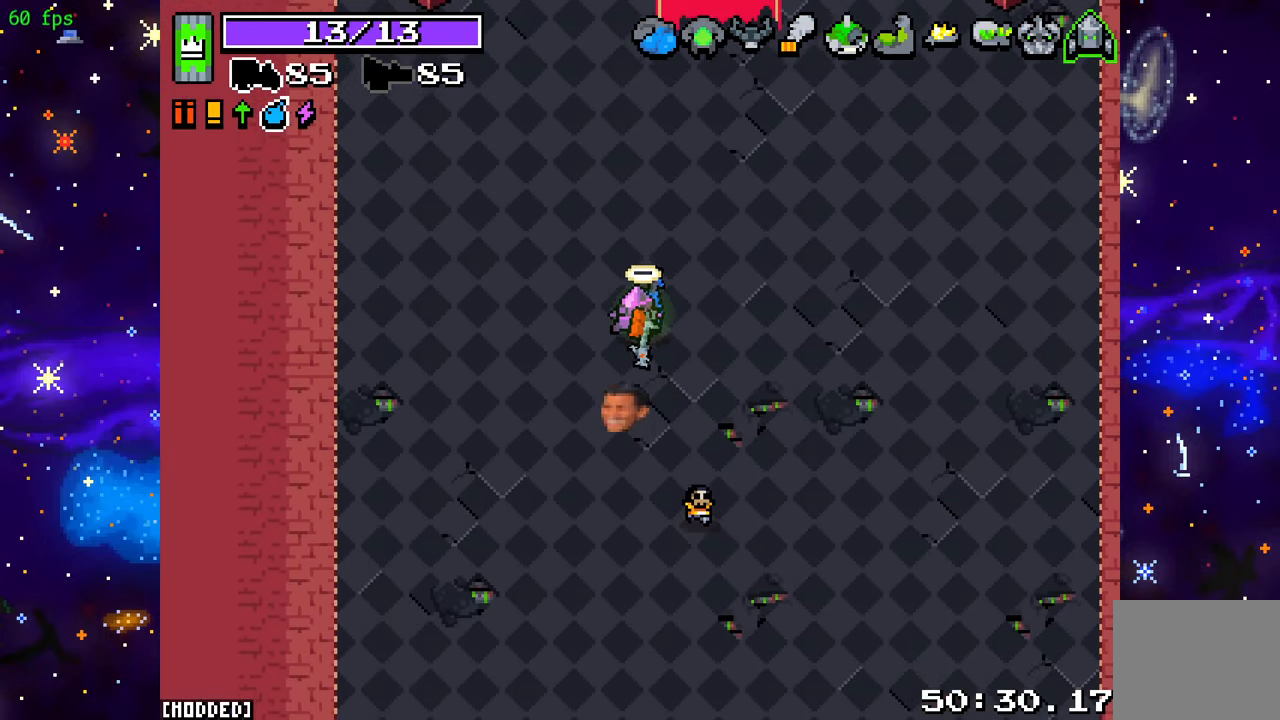
{"buttons": [], "left_stick": "up", "right_stick": "center", "events": []}